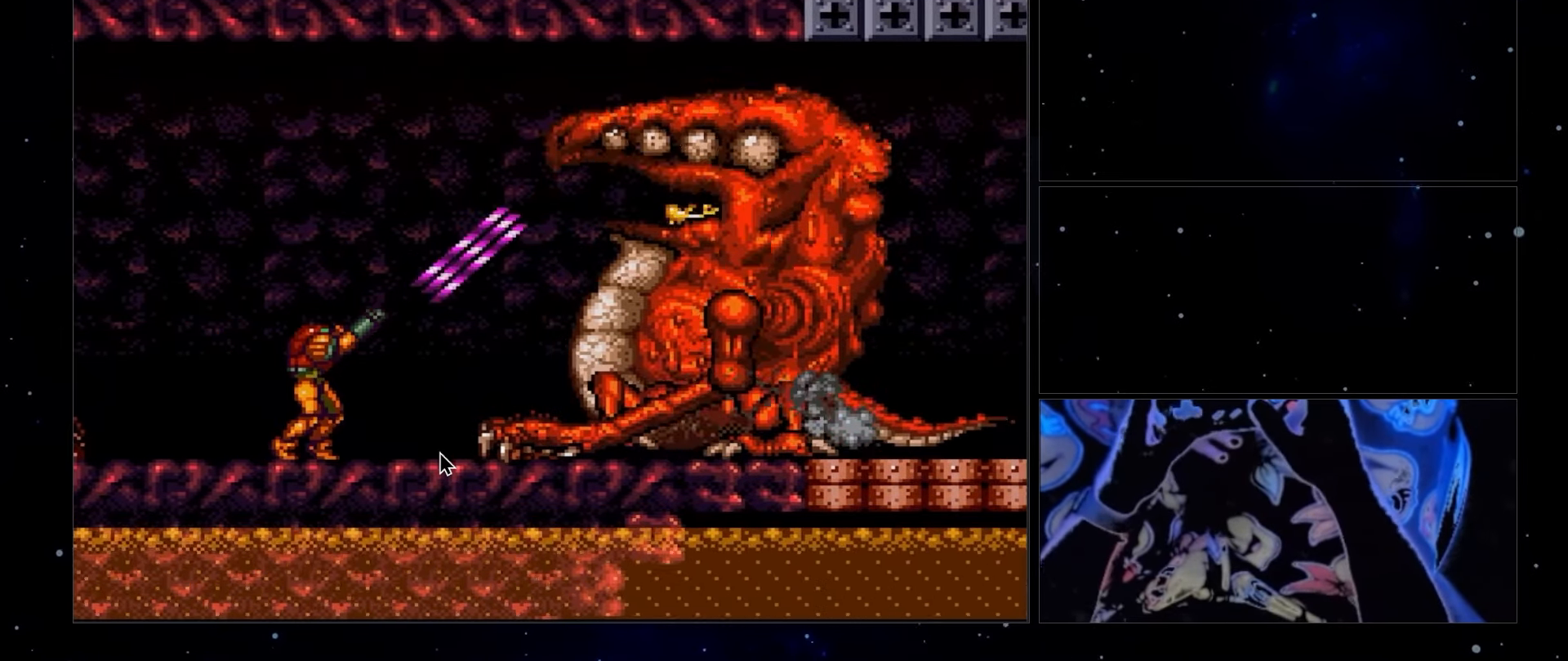
Gameplay with a controller (Nintendo layout); each line is a JSON object with the inputs held at the frame after it. "events" lists button and stick changes between this image and that frame as [ms after this image, input, new state], when the widget could be followed in between. Not read: A L3 R3 Y.
{"buttons": ["R1", "DPAD_RIGHT"], "events": [[400, "DPAD_RIGHT", "down"]]}
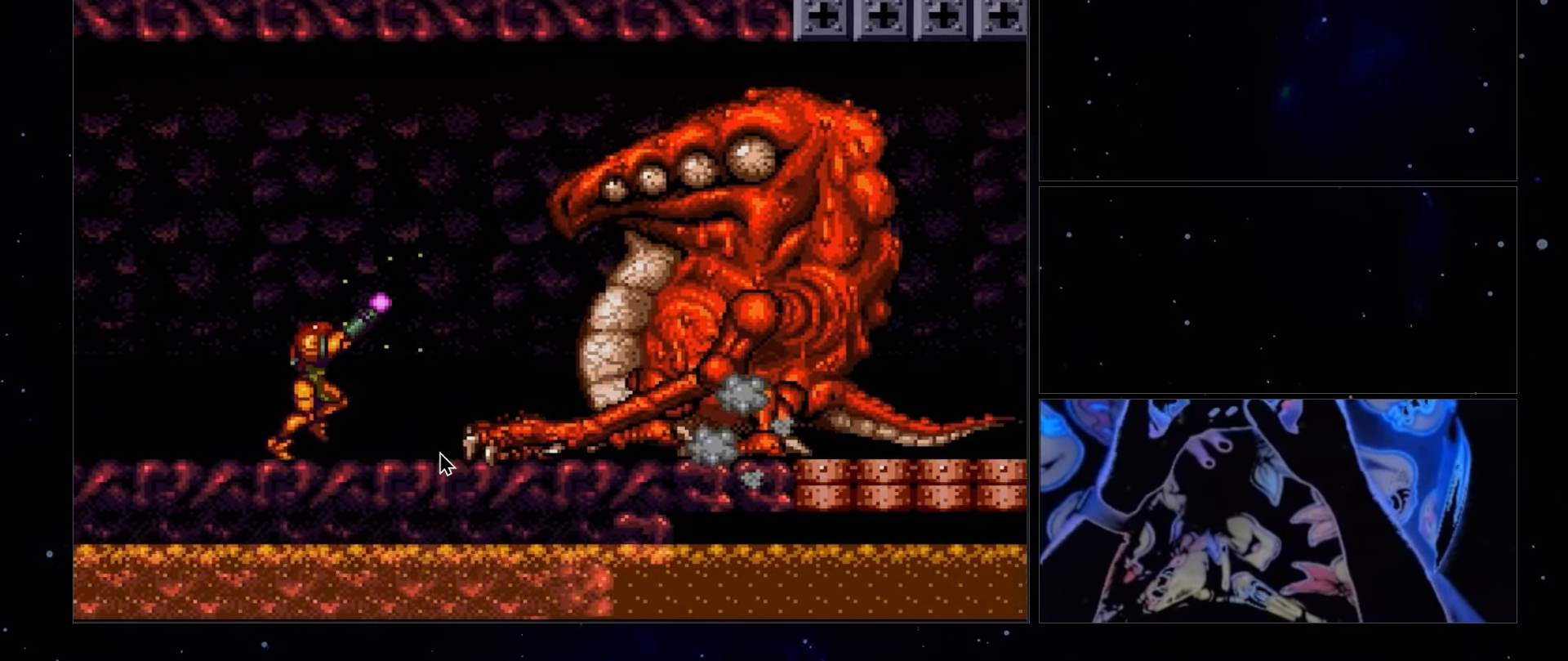
{"buttons": ["R1"], "events": [[67, "DPAD_RIGHT", "up"], [117, "DPAD_RIGHT", "down"], [233, "DPAD_RIGHT", "up"], [317, "DPAD_RIGHT", "down"], [467, "DPAD_RIGHT", "up"]]}
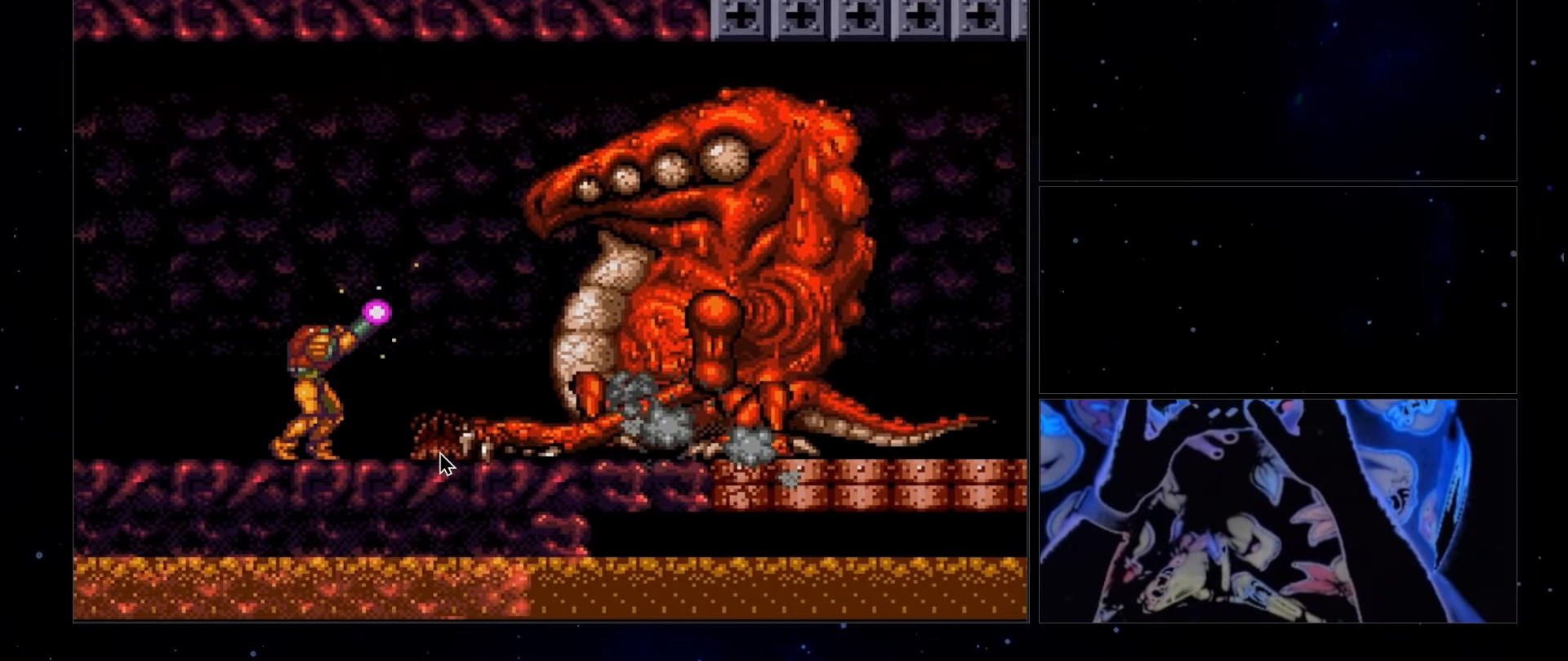
{"buttons": ["R1", "DPAD_RIGHT"], "events": [[367, "DPAD_RIGHT", "down"]]}
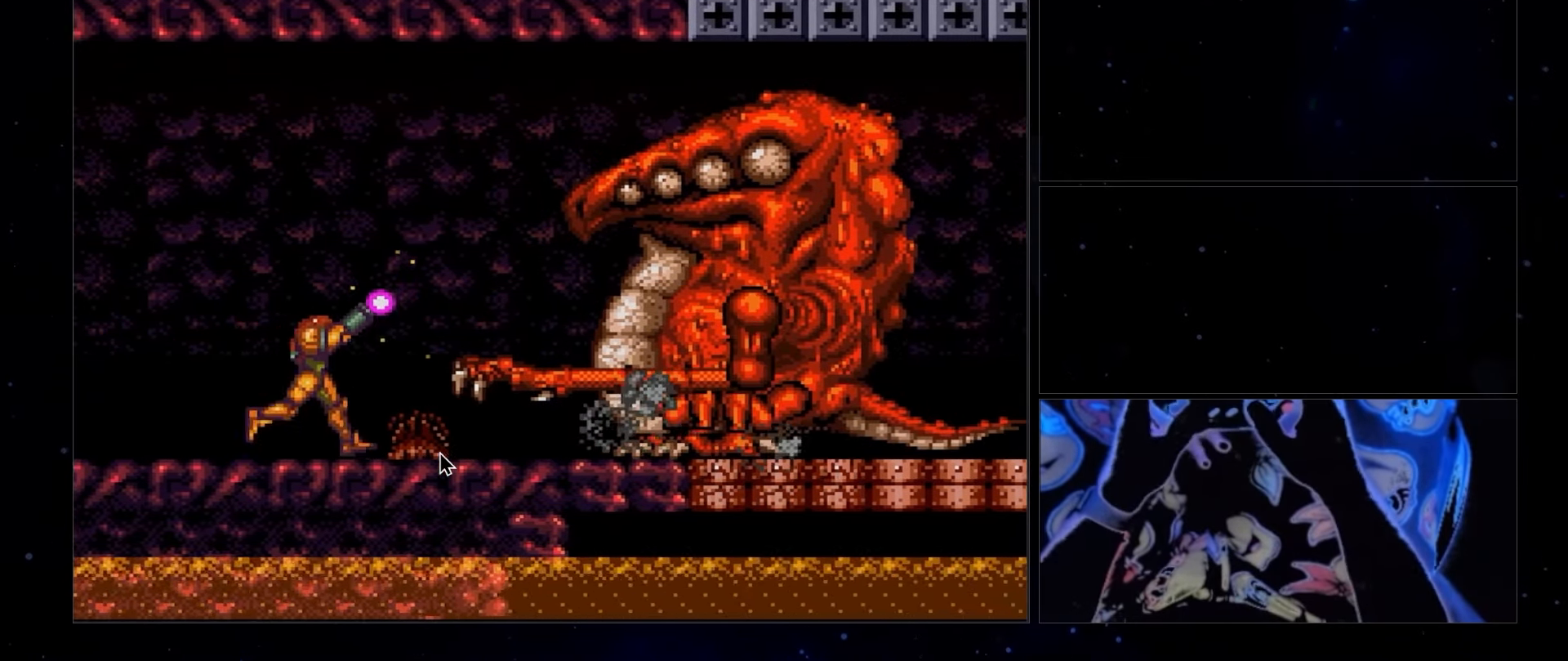
{"buttons": ["DPAD_DOWN"], "events": [[67, "DPAD_RIGHT", "up"], [483, "DPAD_DOWN", "down"], [483, "R1", "up"]]}
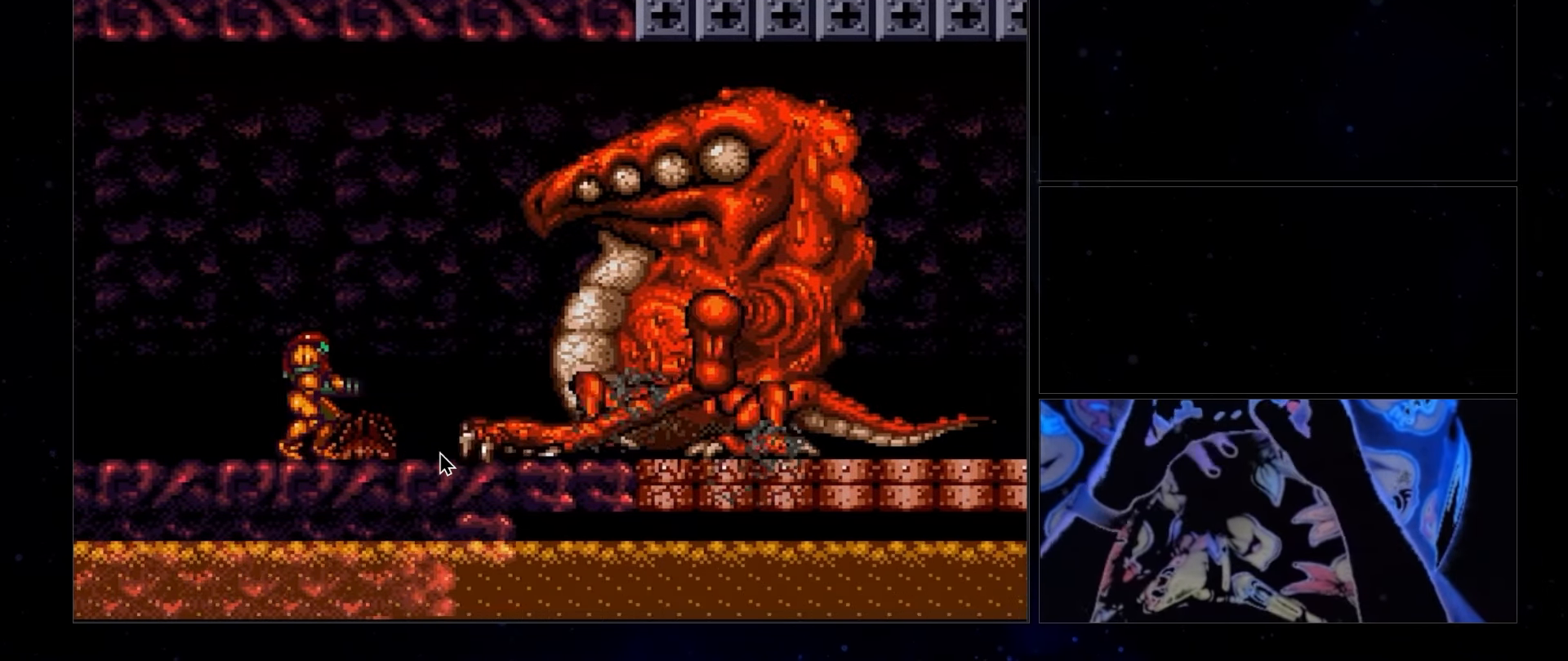
{"buttons": ["B", "DPAD_LEFT"], "events": [[33, "B", "down"], [83, "DPAD_DOWN", "up"], [167, "DPAD_DOWN", "down"], [267, "DPAD_DOWN", "up"], [400, "DPAD_LEFT", "down"]]}
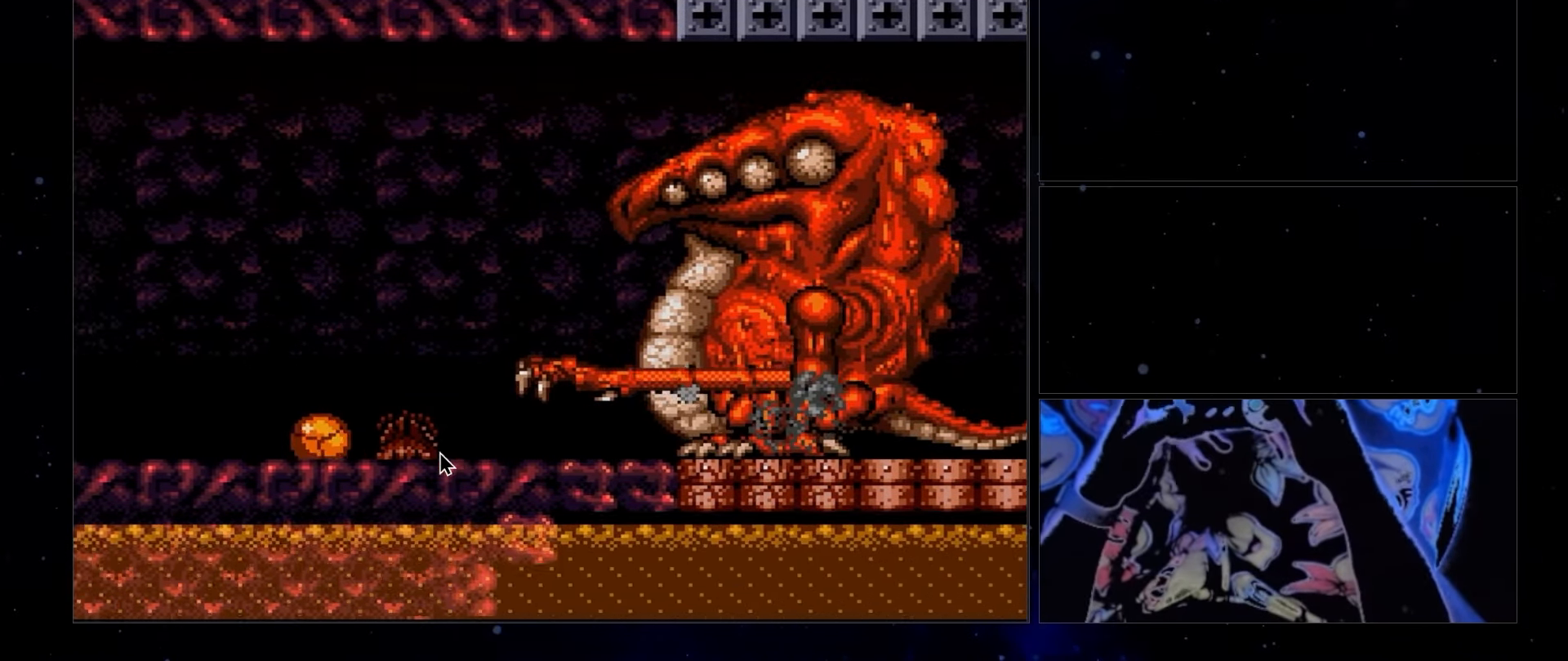
{"buttons": ["B", "DPAD_LEFT"], "events": [[83, "DPAD_LEFT", "up"], [283, "DPAD_LEFT", "down"]]}
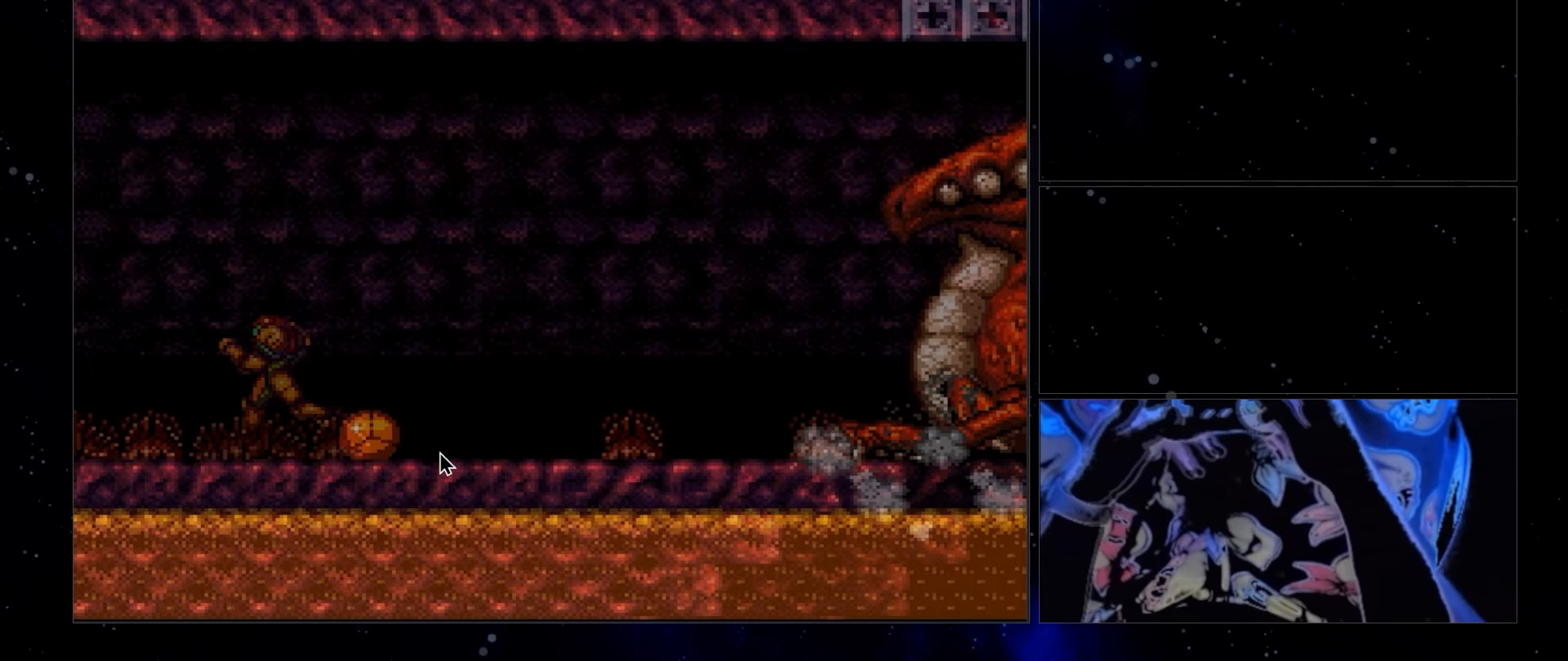
{"buttons": ["B", "DPAD_LEFT"], "events": []}
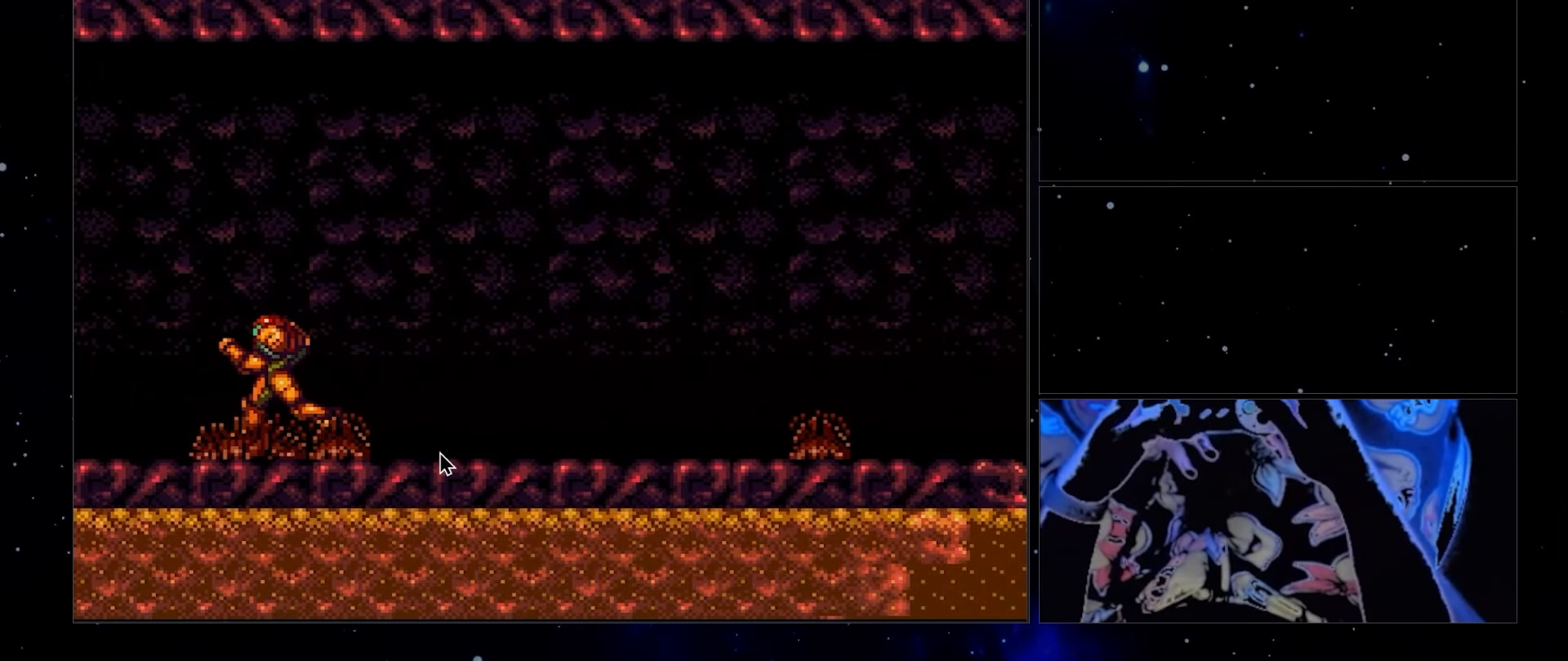
{"buttons": ["B", "DPAD_LEFT"], "events": []}
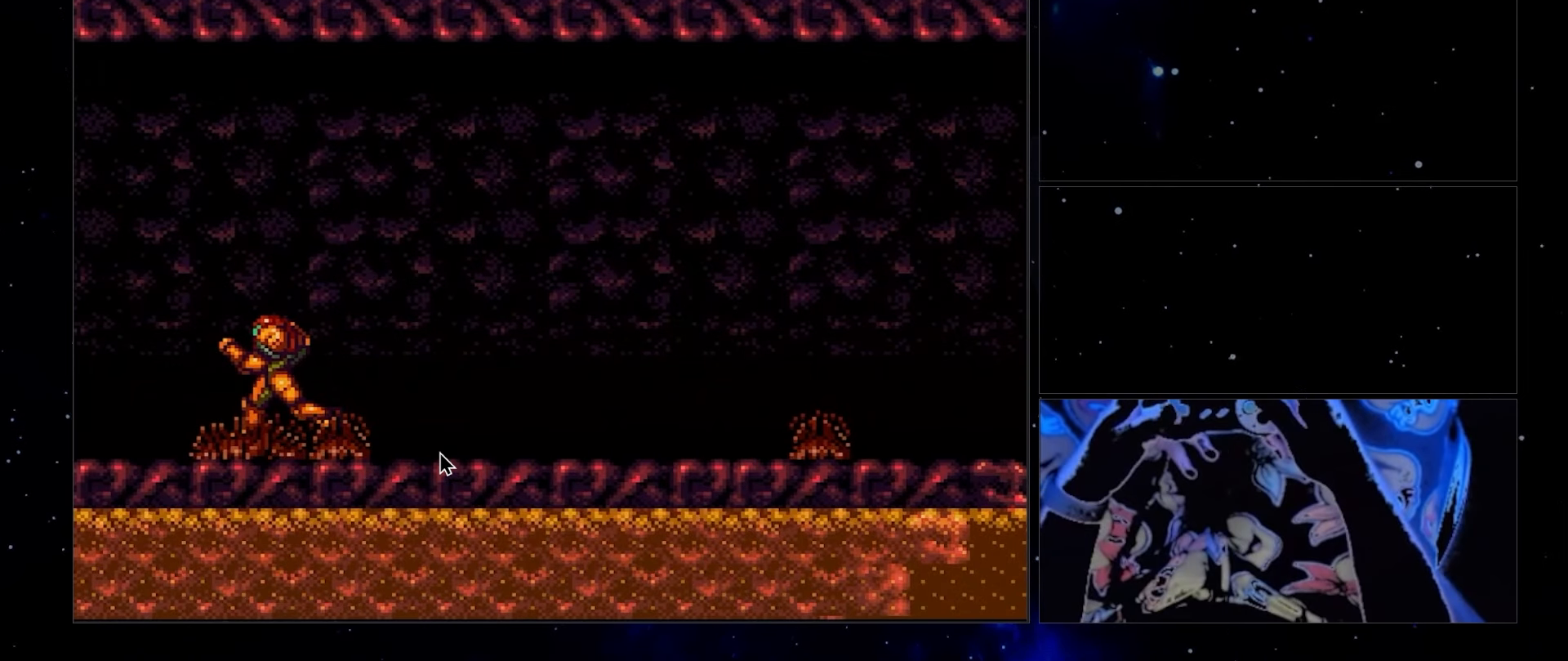
{"buttons": ["B", "DPAD_LEFT"], "events": []}
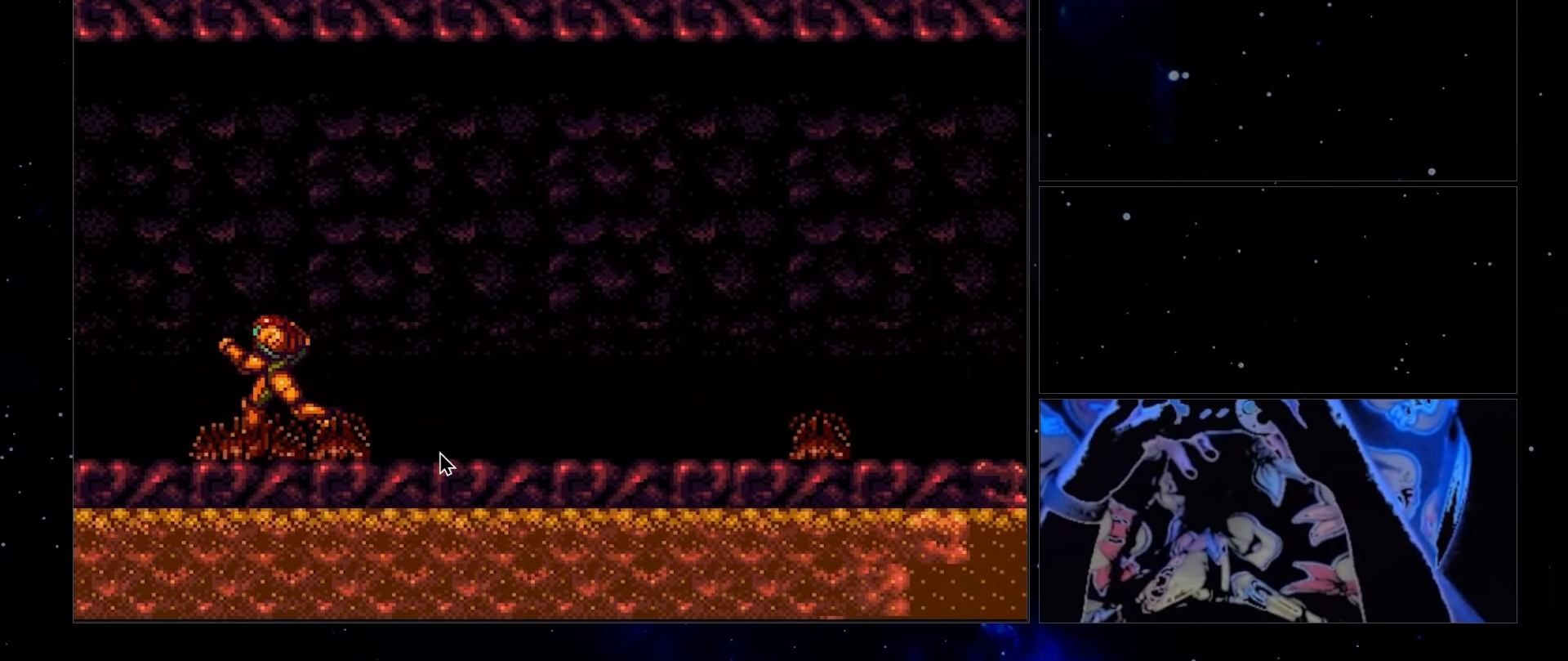
{"buttons": ["B", "DPAD_LEFT"], "events": []}
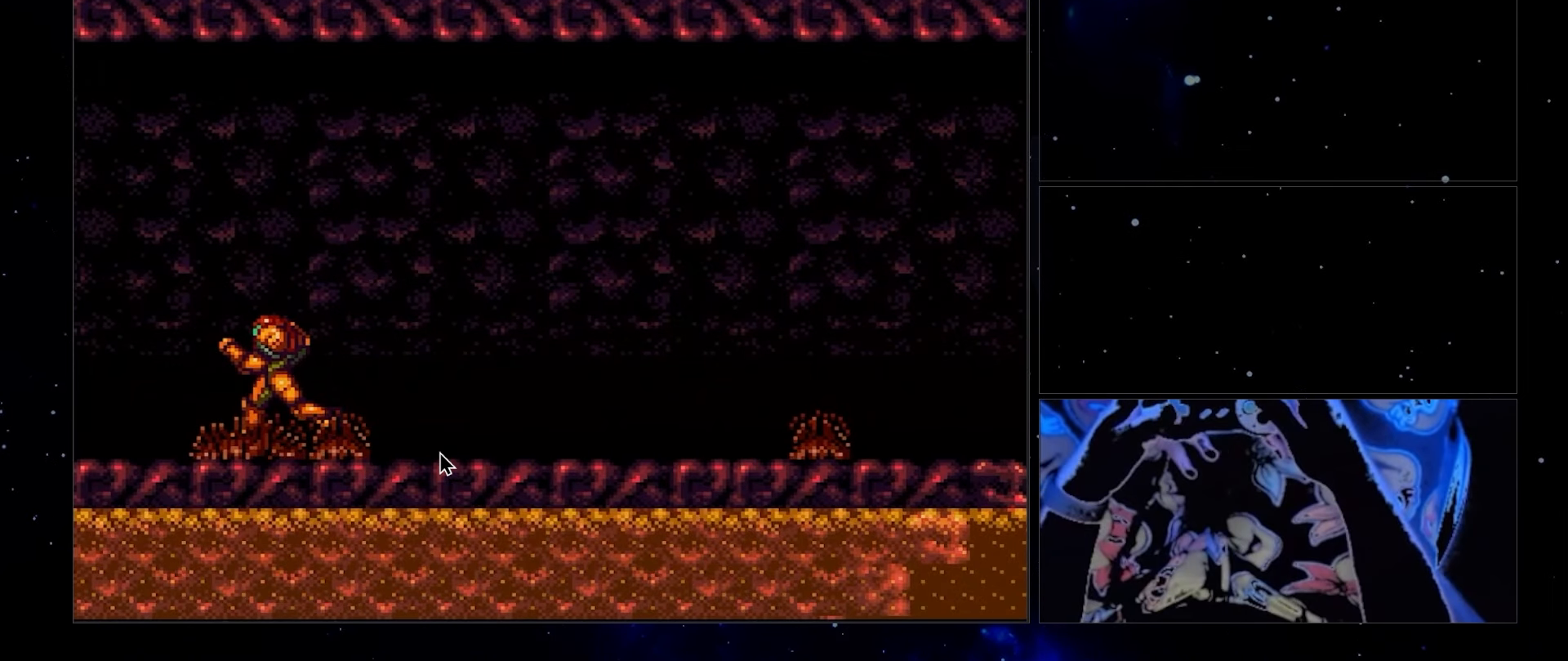
{"buttons": ["B", "DPAD_LEFT"], "events": []}
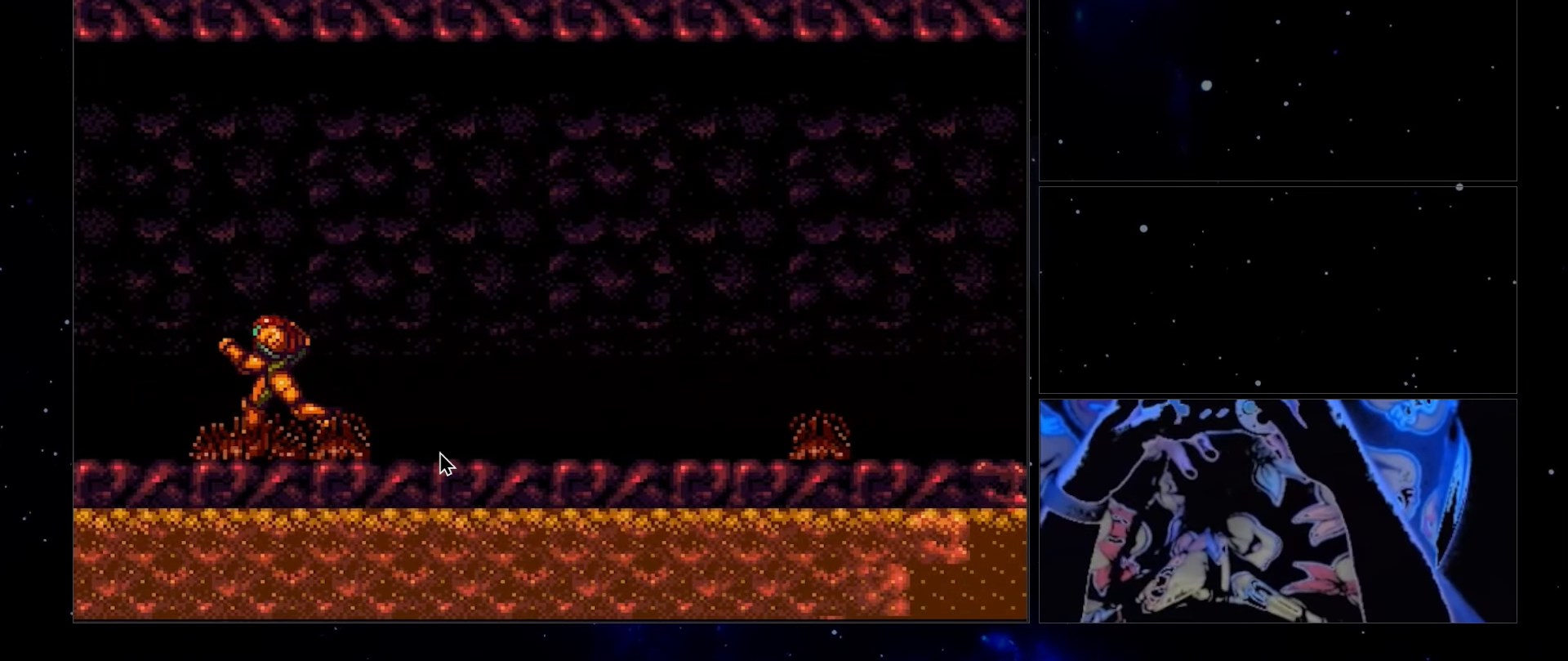
{"buttons": ["B", "DPAD_LEFT"], "events": []}
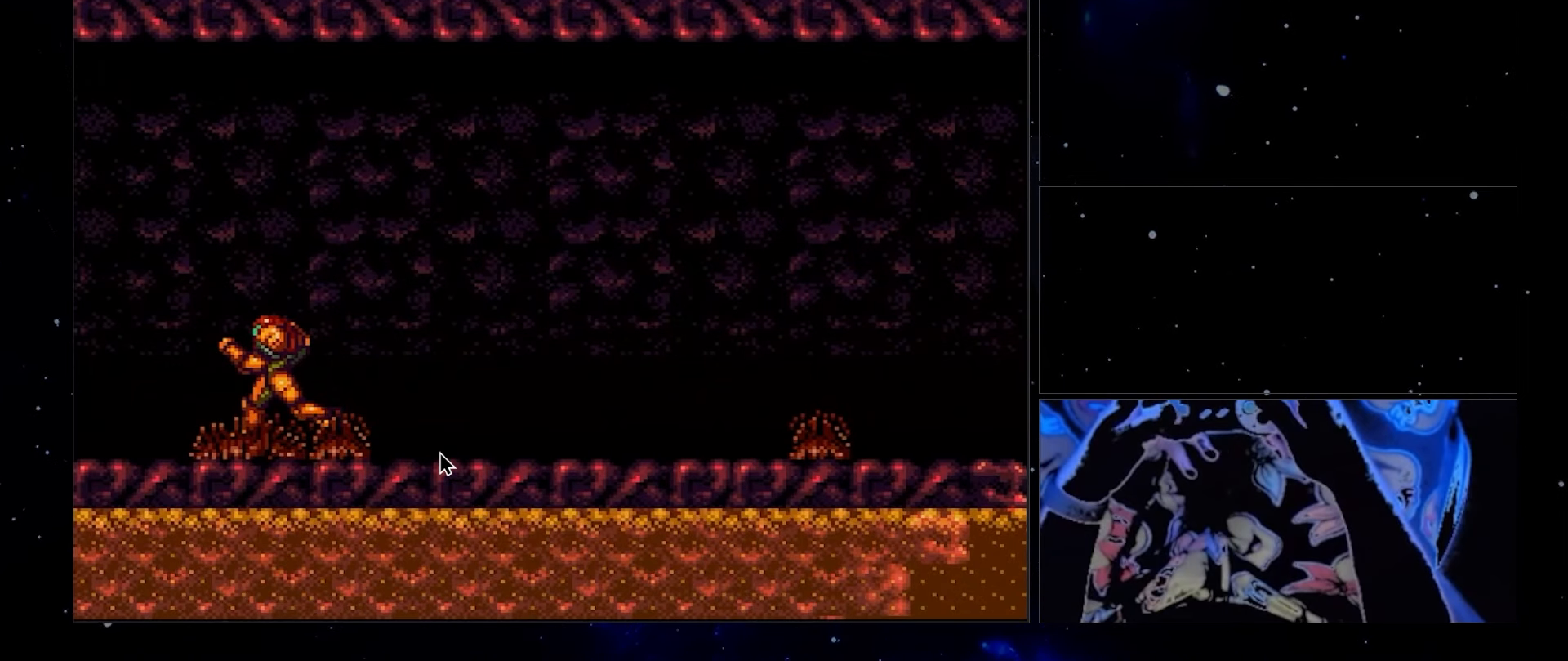
{"buttons": ["B", "DPAD_LEFT"], "events": []}
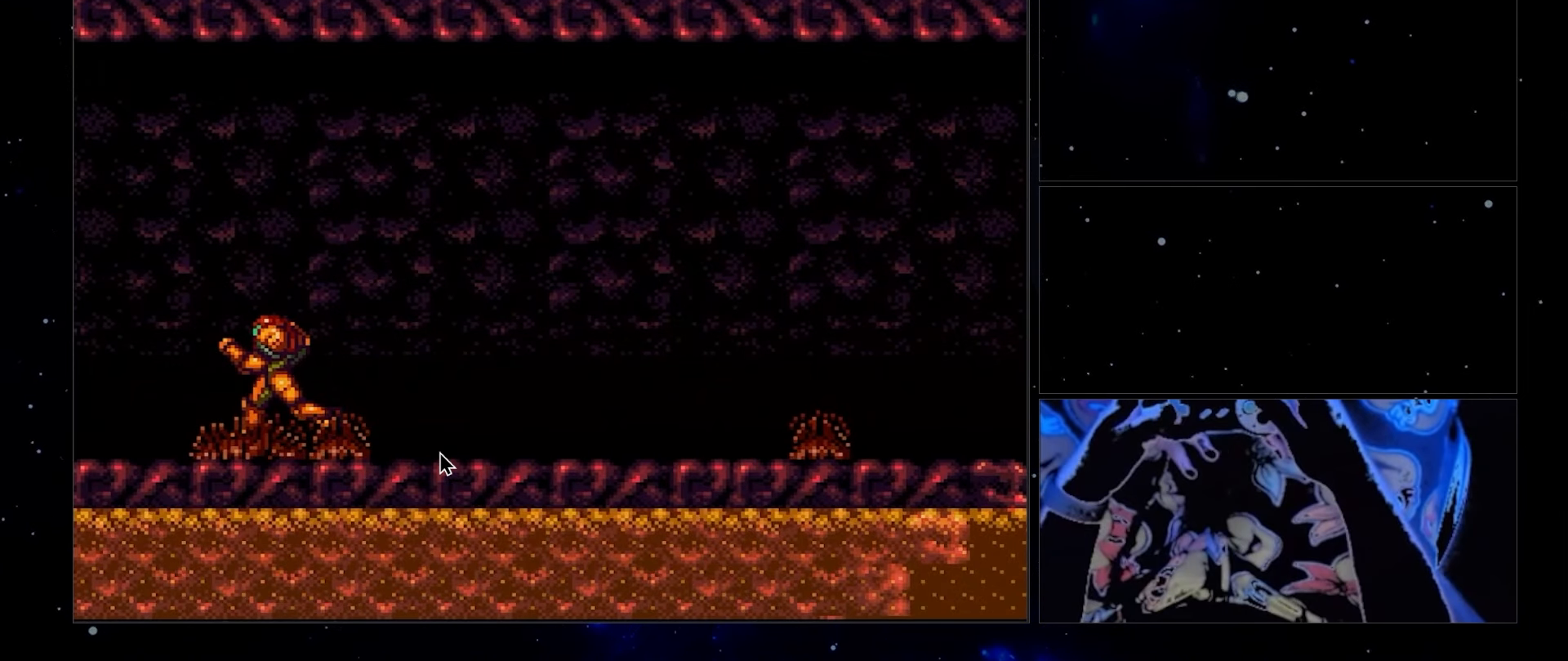
{"buttons": ["B", "DPAD_LEFT"], "events": []}
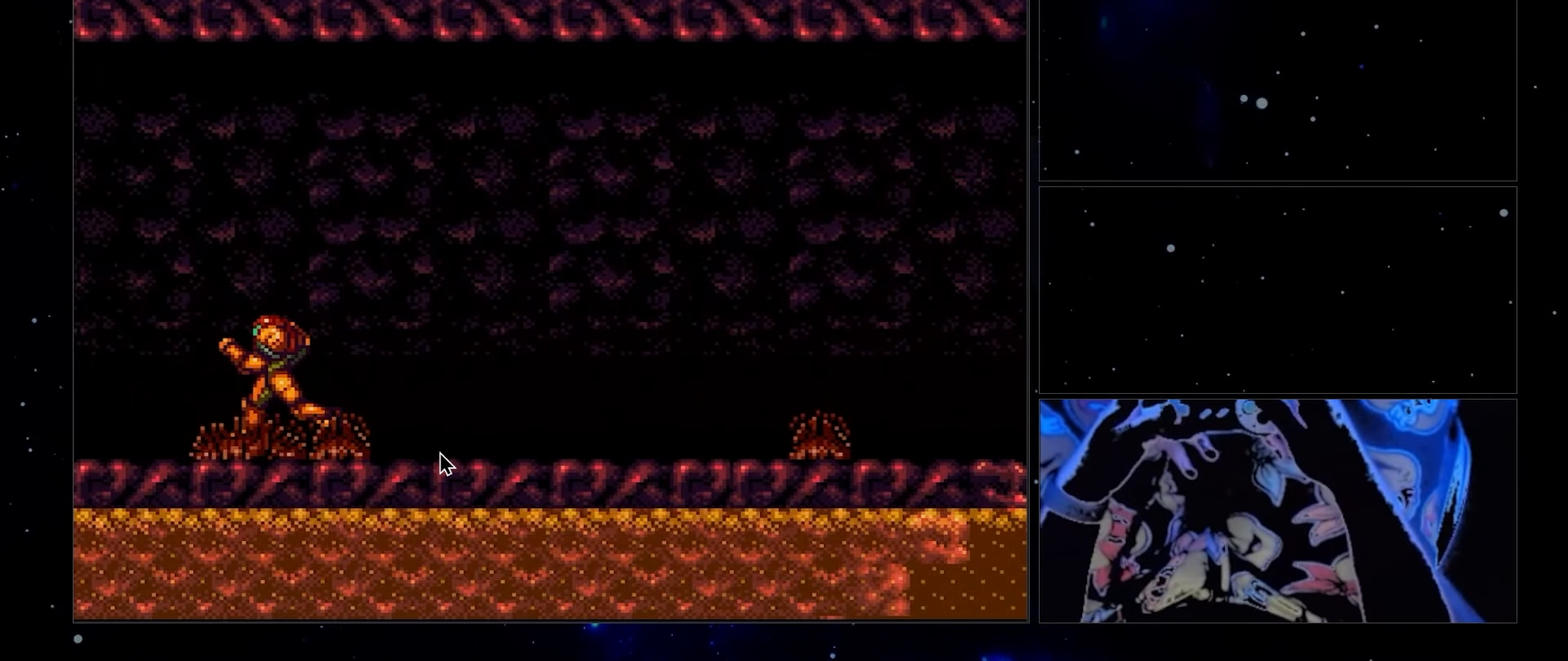
{"buttons": ["B", "DPAD_LEFT"], "events": []}
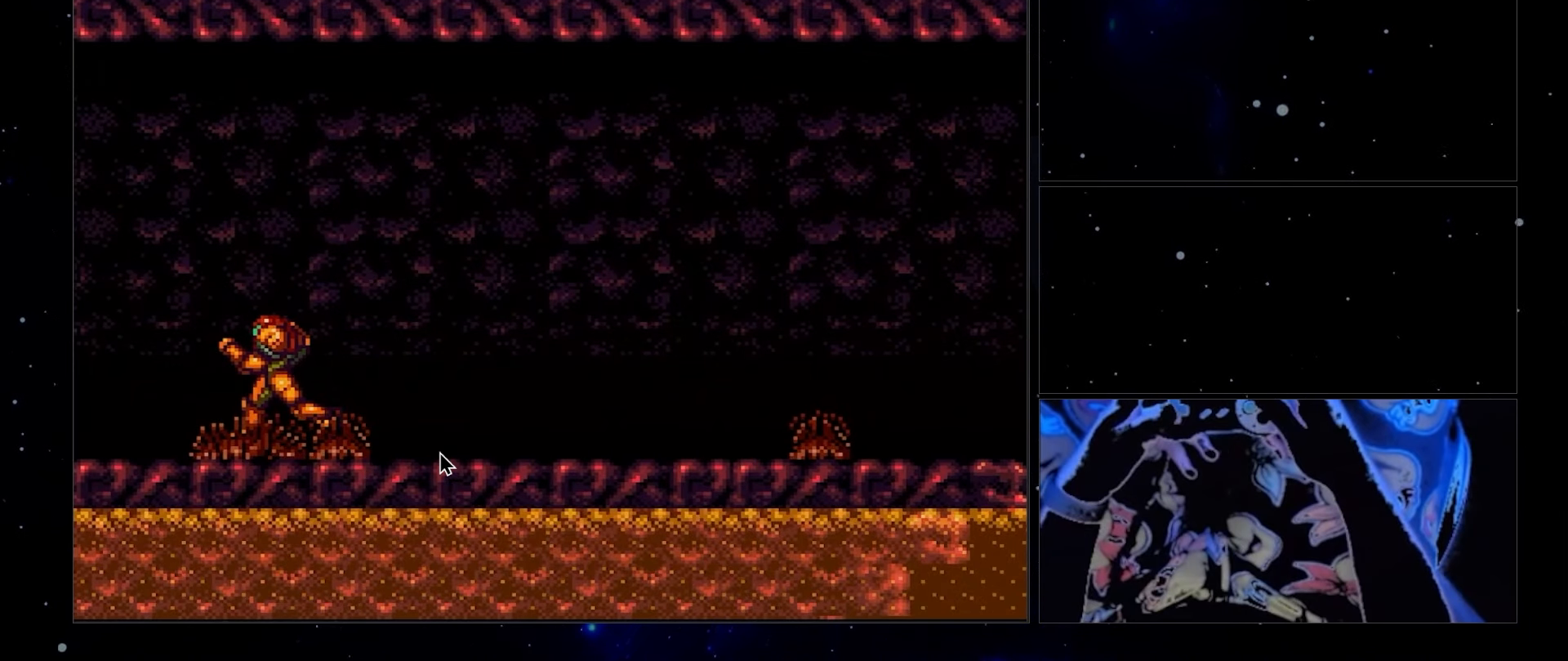
{"buttons": ["B", "DPAD_LEFT"], "events": []}
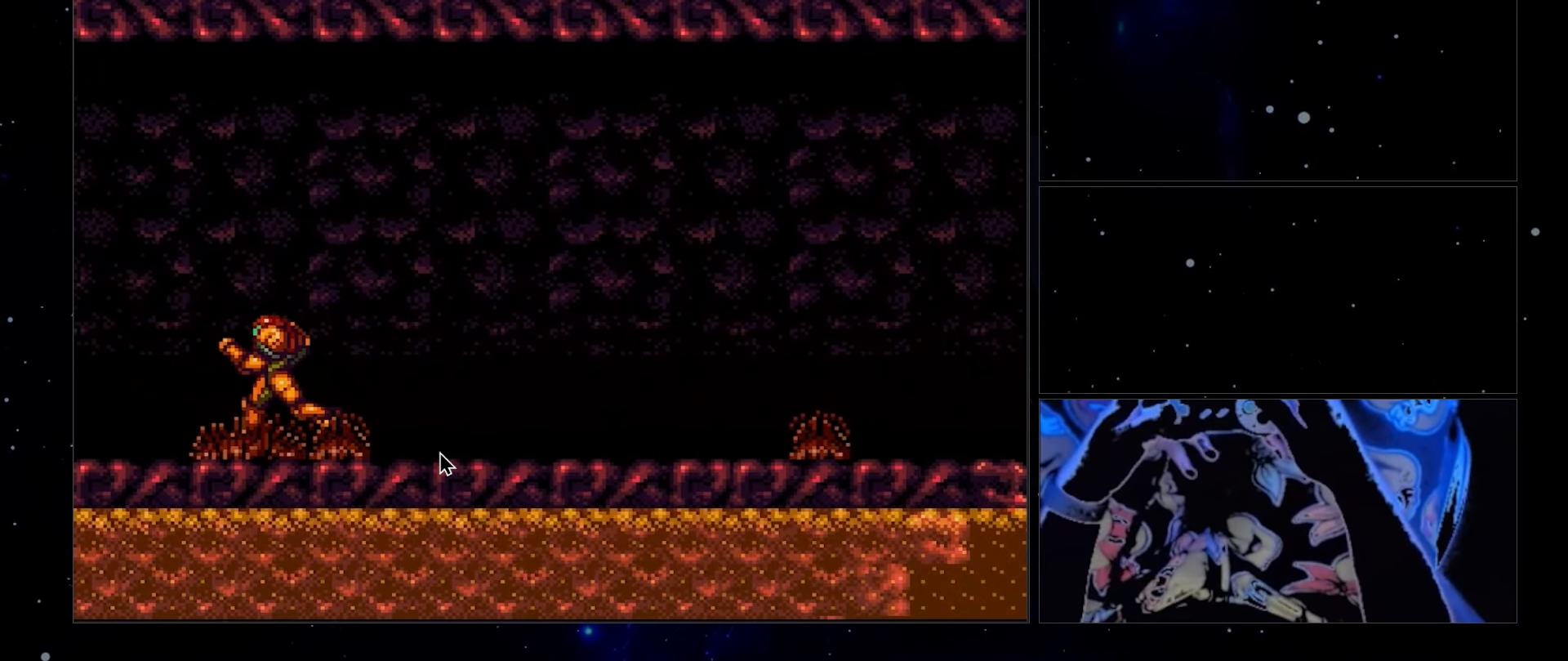
{"buttons": ["B", "DPAD_LEFT"], "events": []}
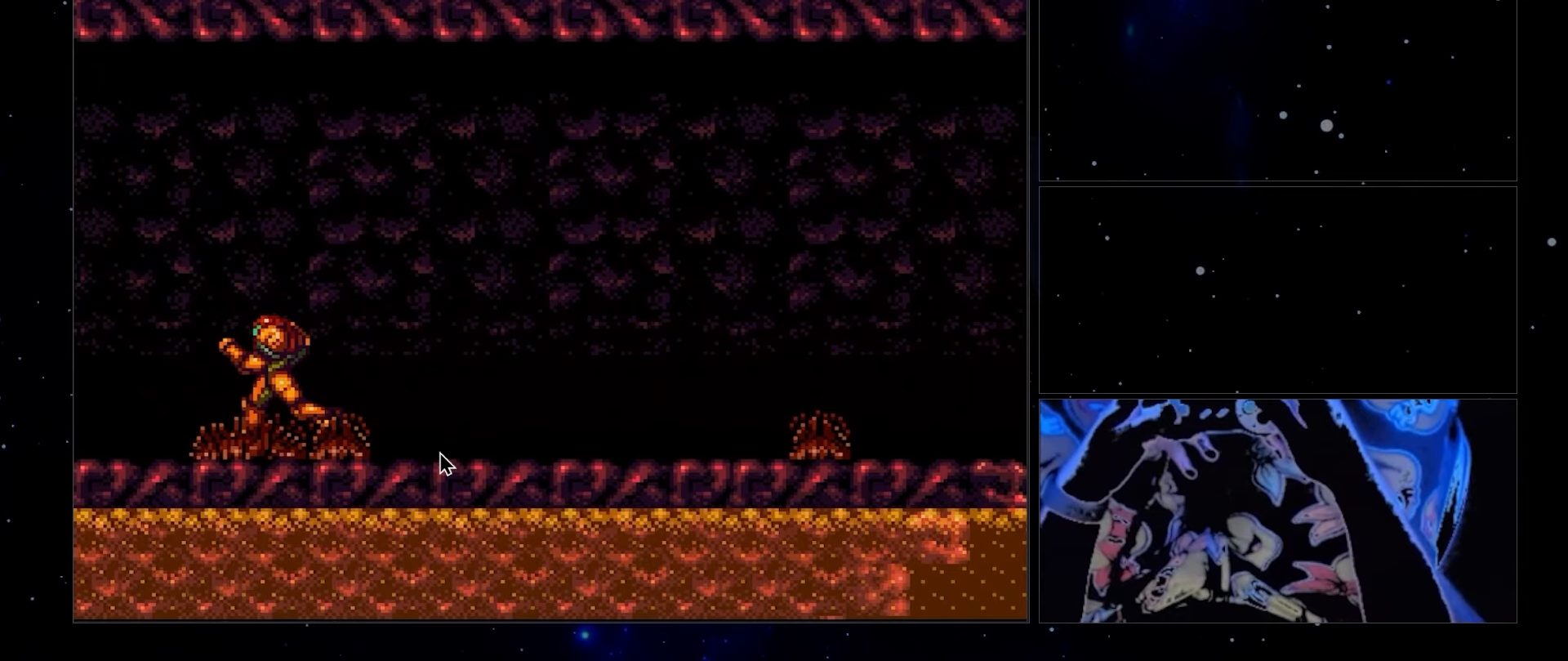
{"buttons": ["B", "DPAD_LEFT"], "events": []}
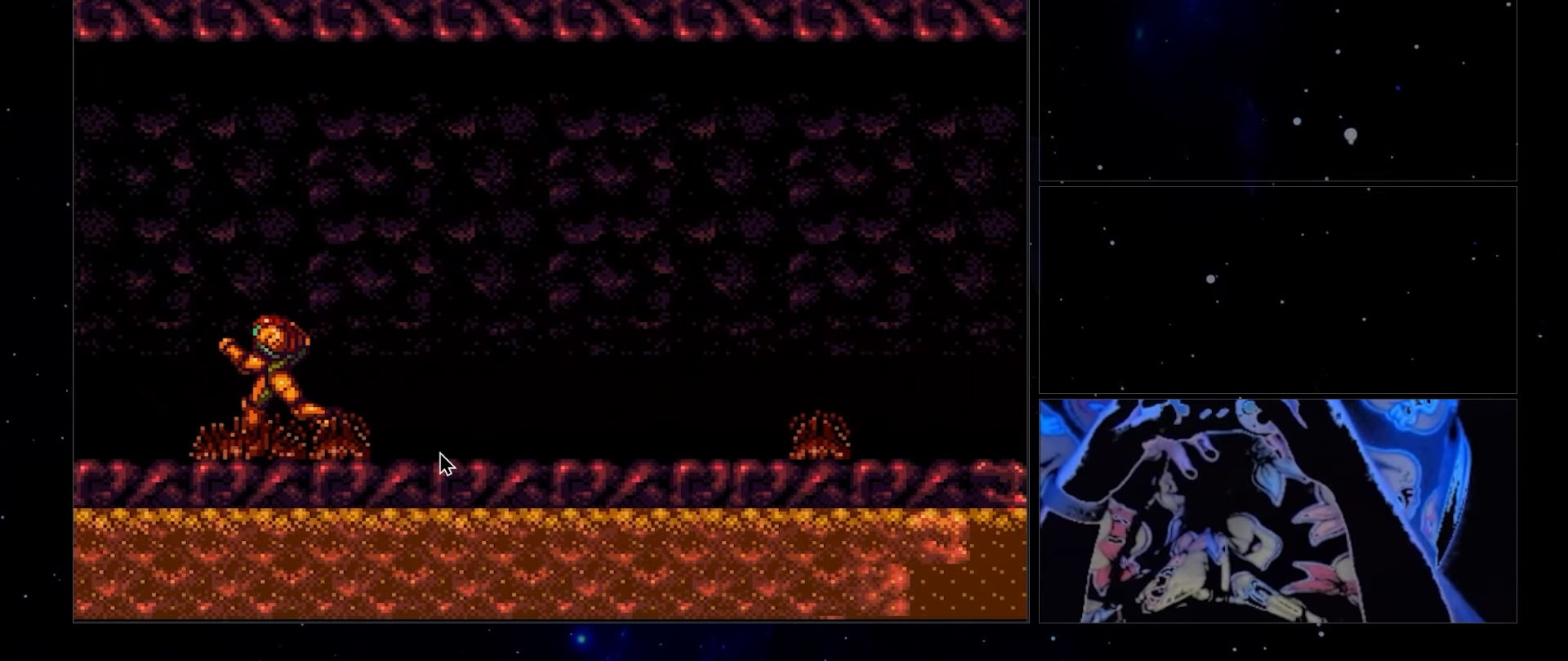
{"buttons": ["B", "DPAD_LEFT"], "events": []}
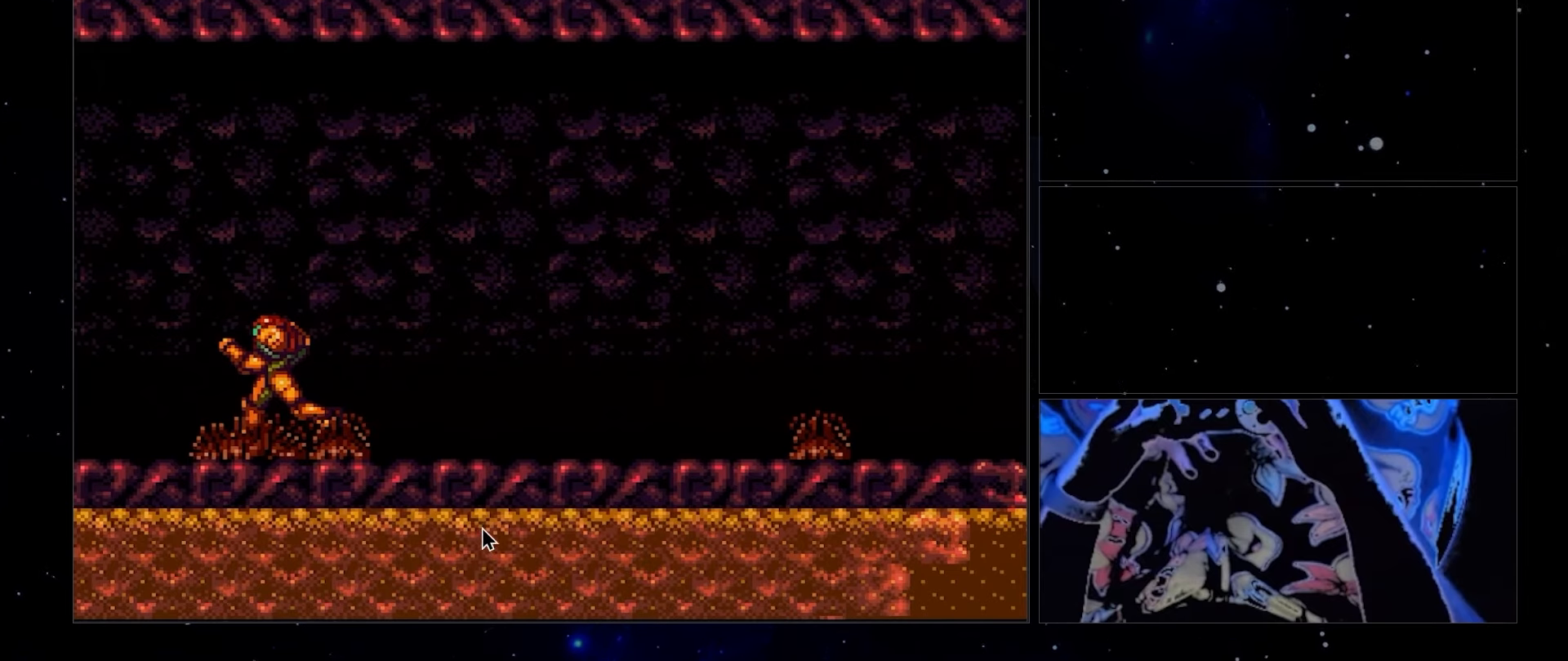
{"buttons": ["B", "DPAD_LEFT"], "events": []}
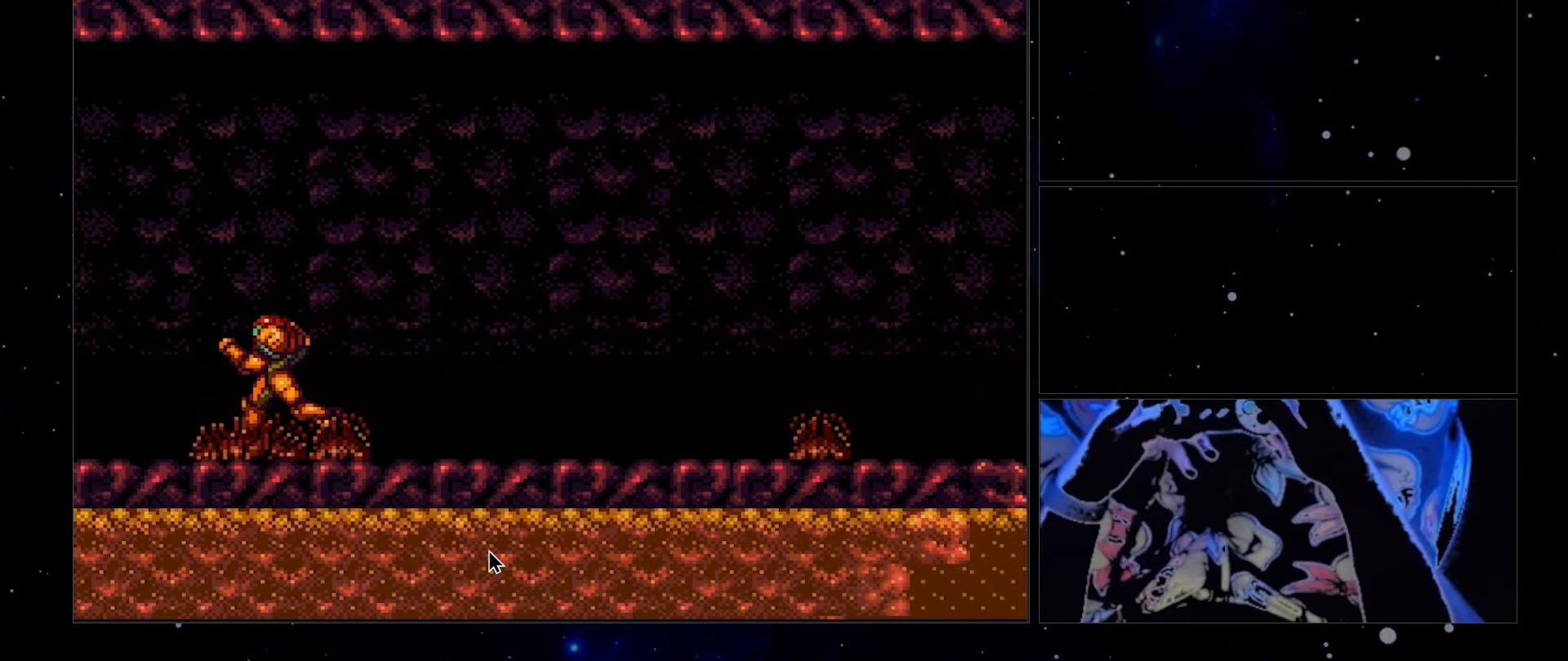
{"buttons": ["B", "DPAD_LEFT"], "events": []}
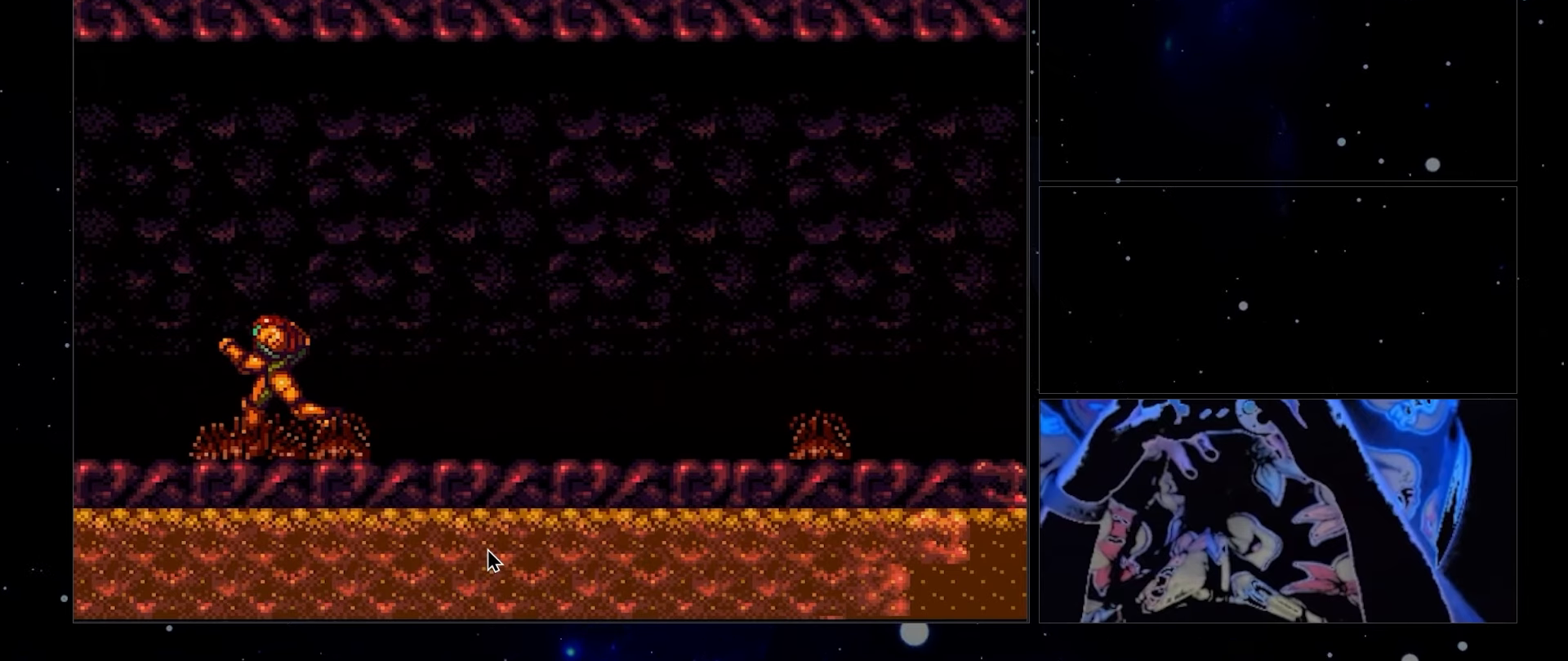
{"buttons": ["B", "DPAD_LEFT"], "events": []}
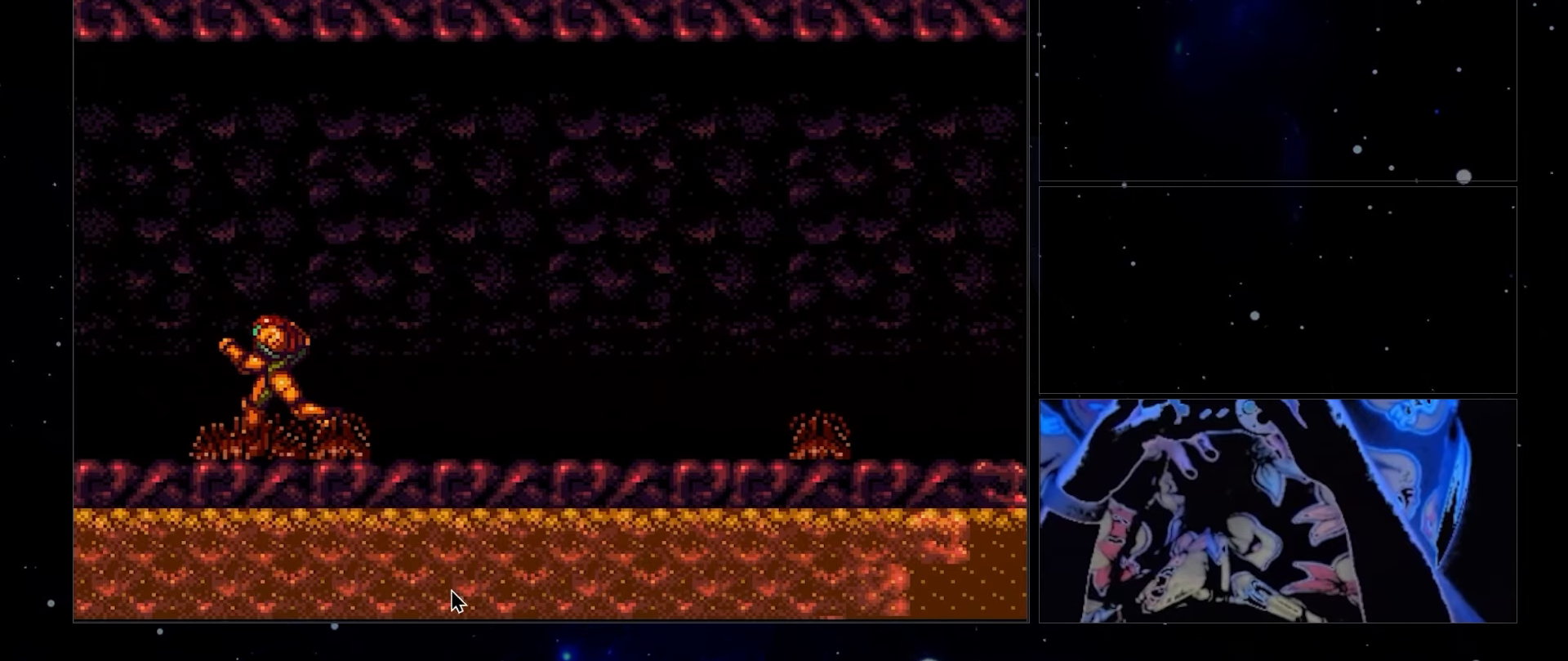
{"buttons": ["B", "DPAD_LEFT"], "events": []}
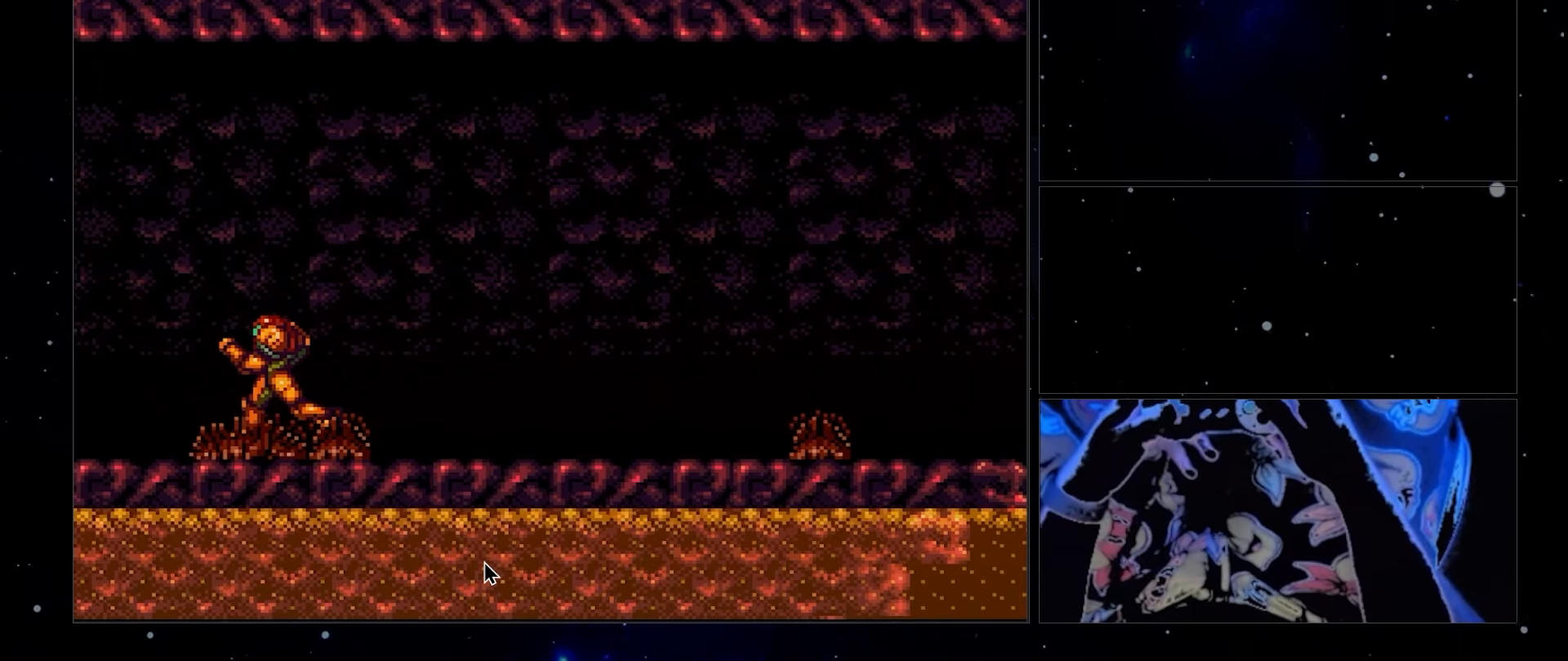
{"buttons": ["B", "DPAD_LEFT"], "events": []}
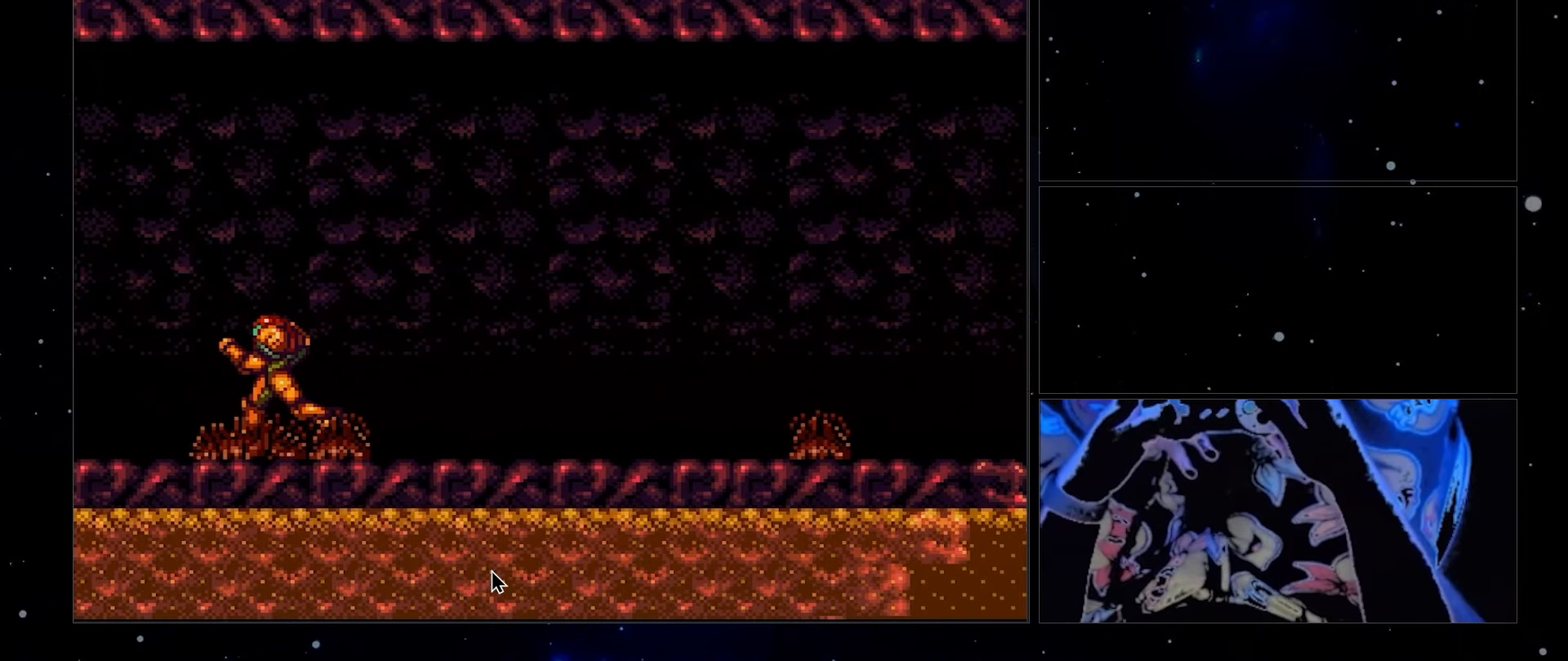
{"buttons": ["B", "DPAD_LEFT"], "events": []}
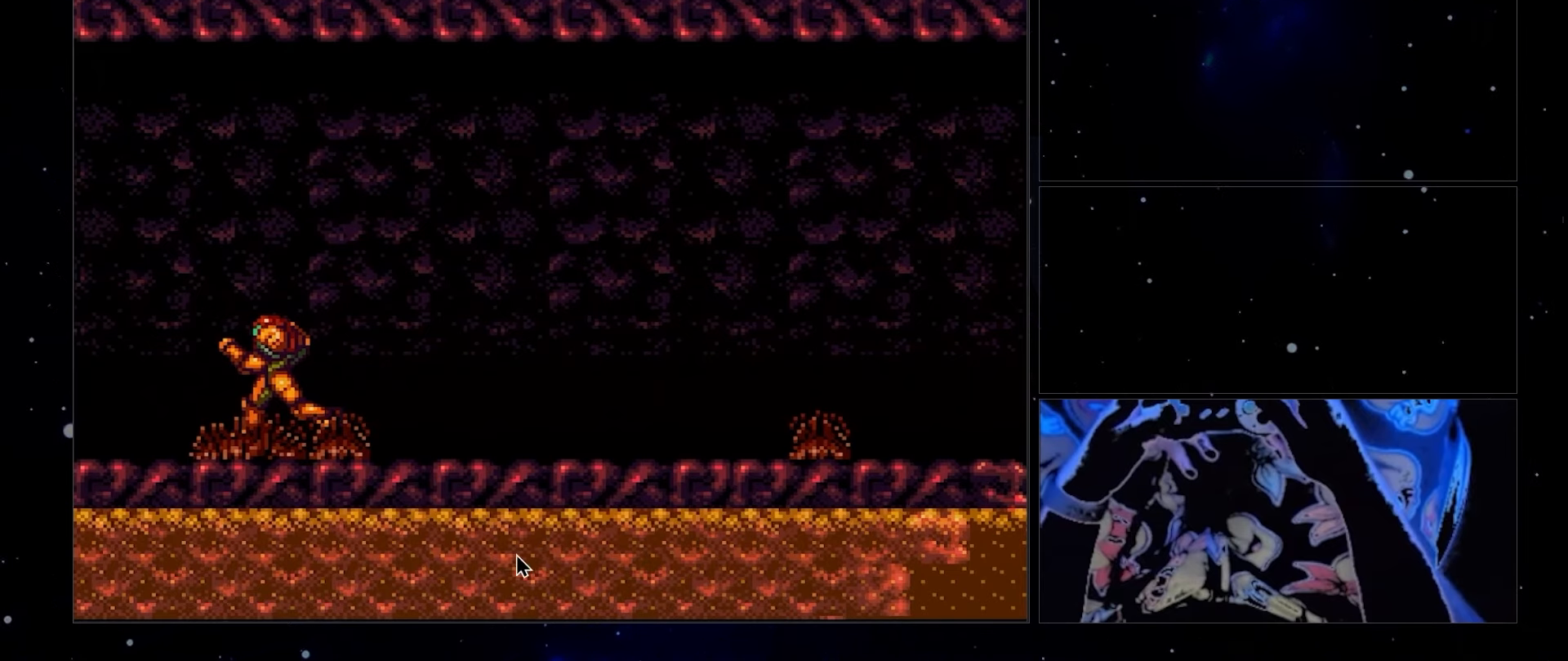
{"buttons": ["B", "DPAD_LEFT"], "events": []}
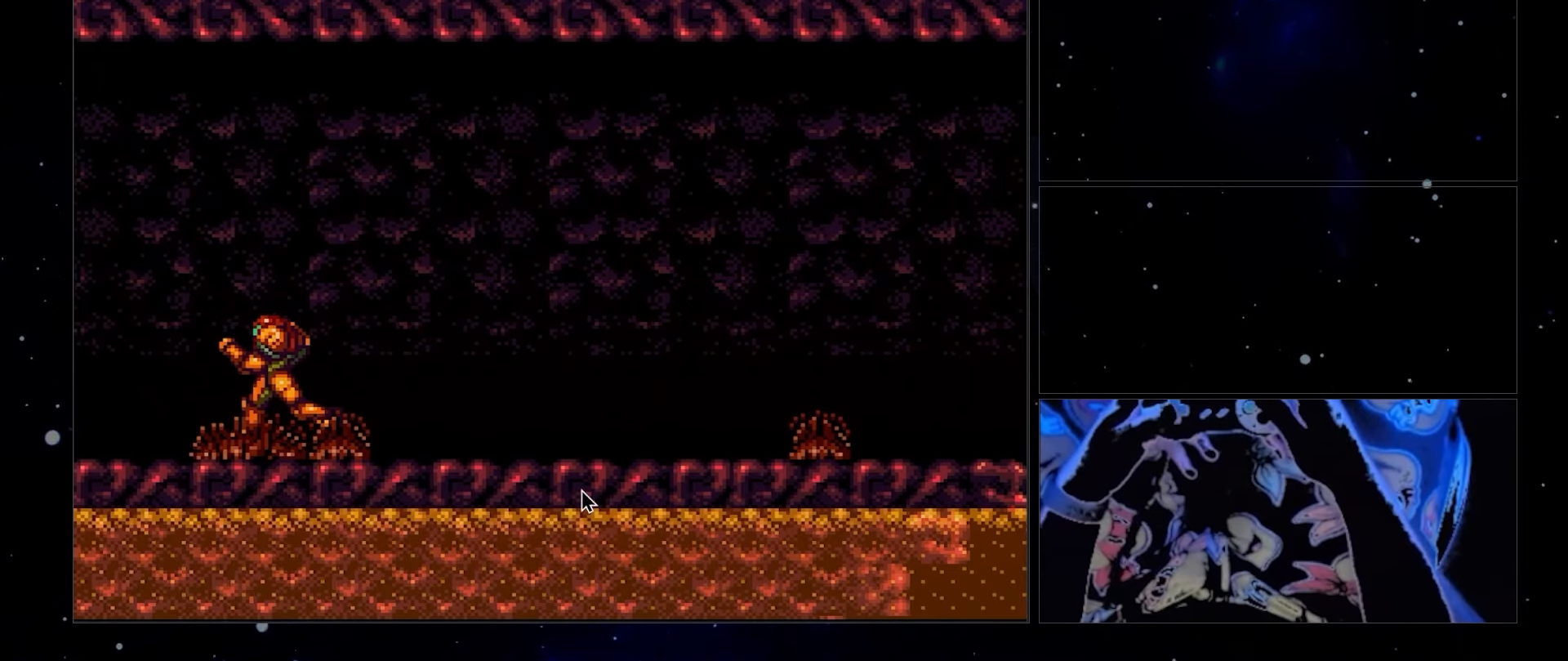
{"buttons": ["B", "DPAD_LEFT"], "events": []}
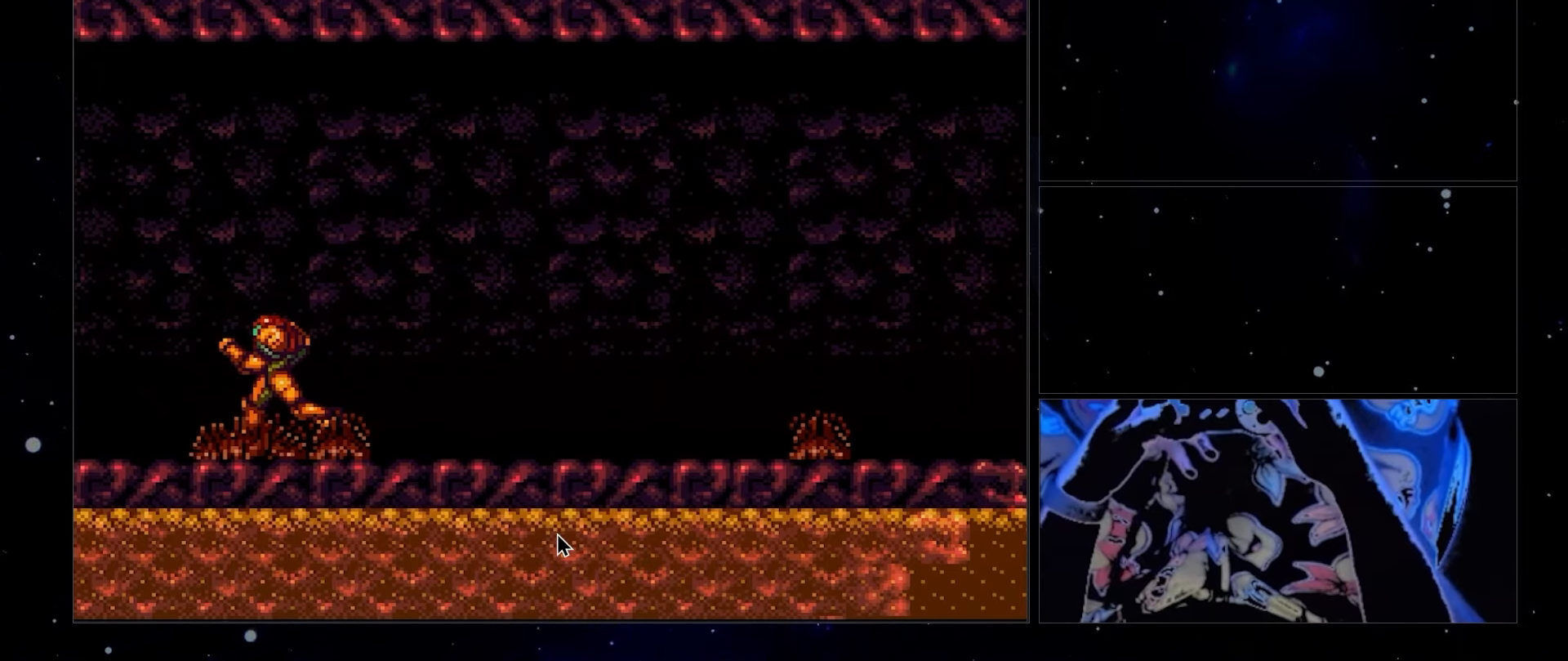
{"buttons": ["B", "DPAD_LEFT"], "events": []}
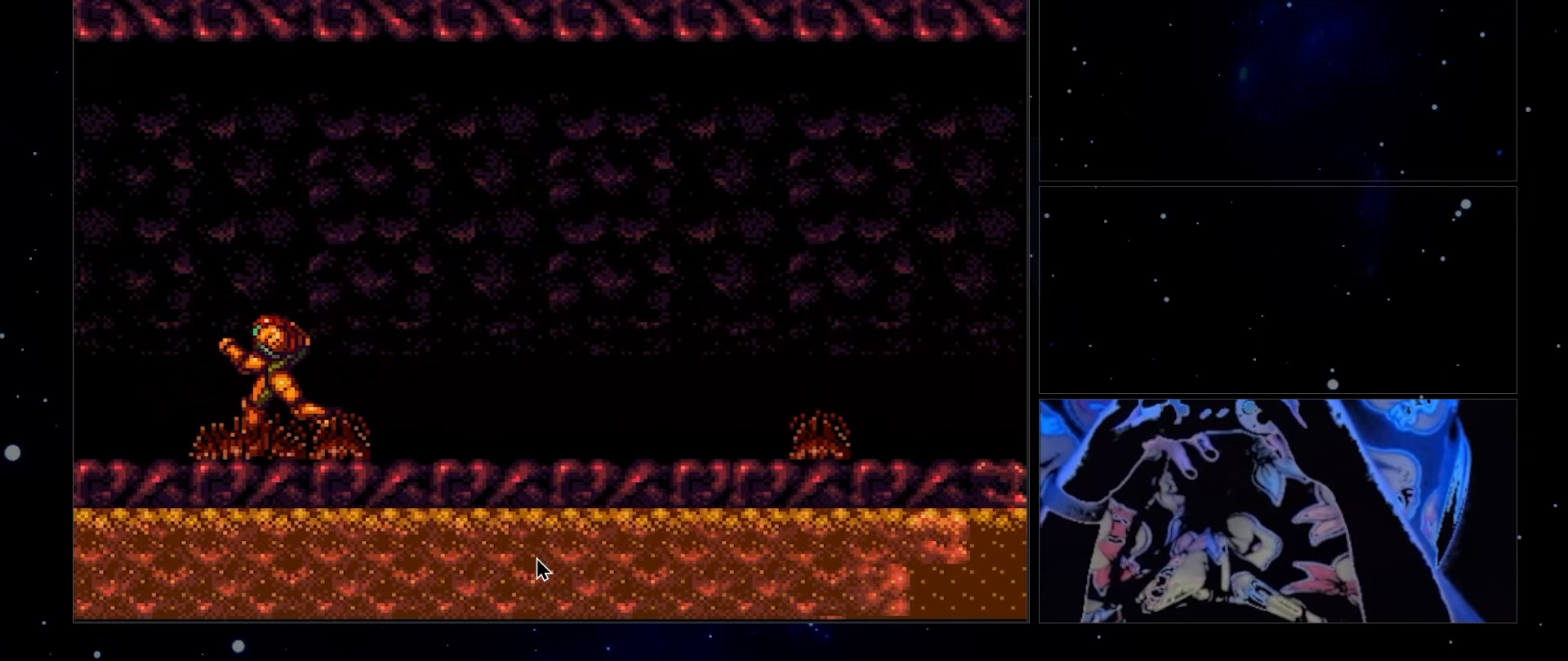
{"buttons": ["B", "DPAD_LEFT"], "events": []}
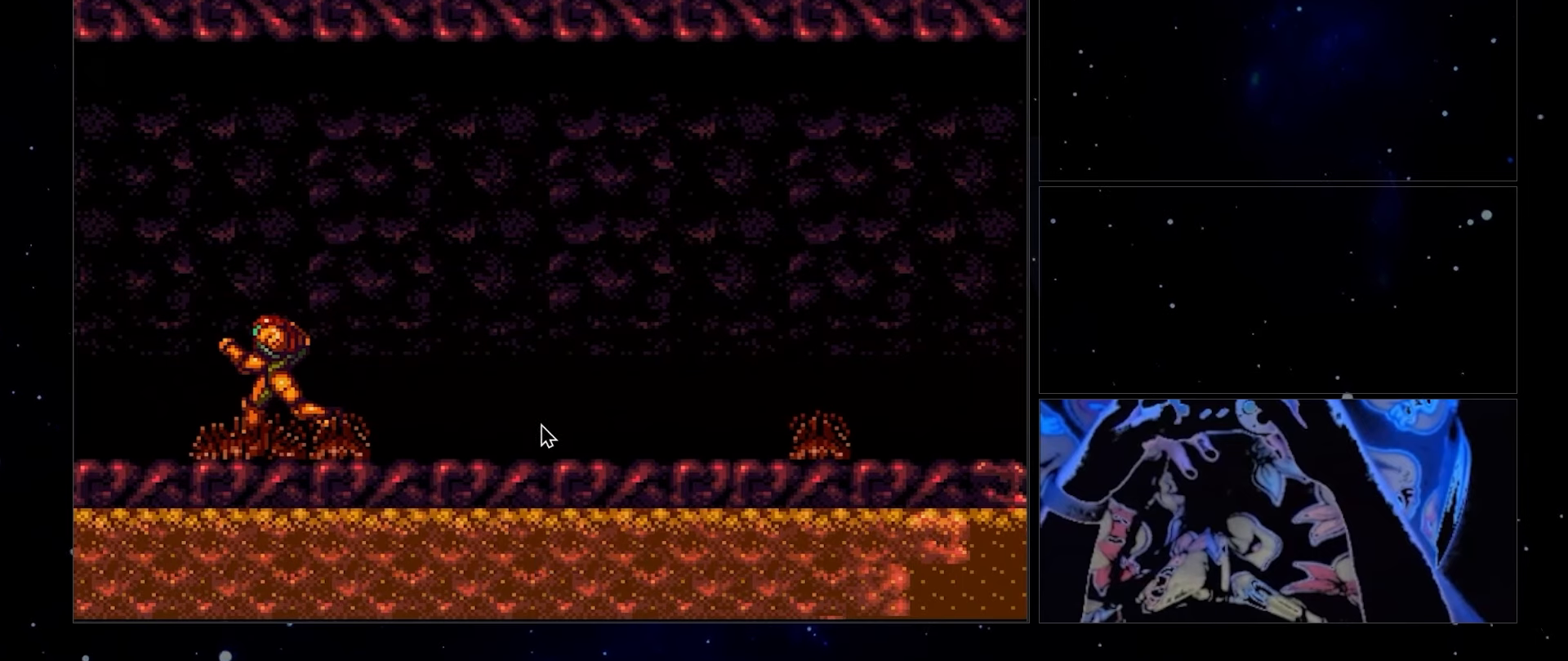
{"buttons": ["B", "DPAD_LEFT"], "events": []}